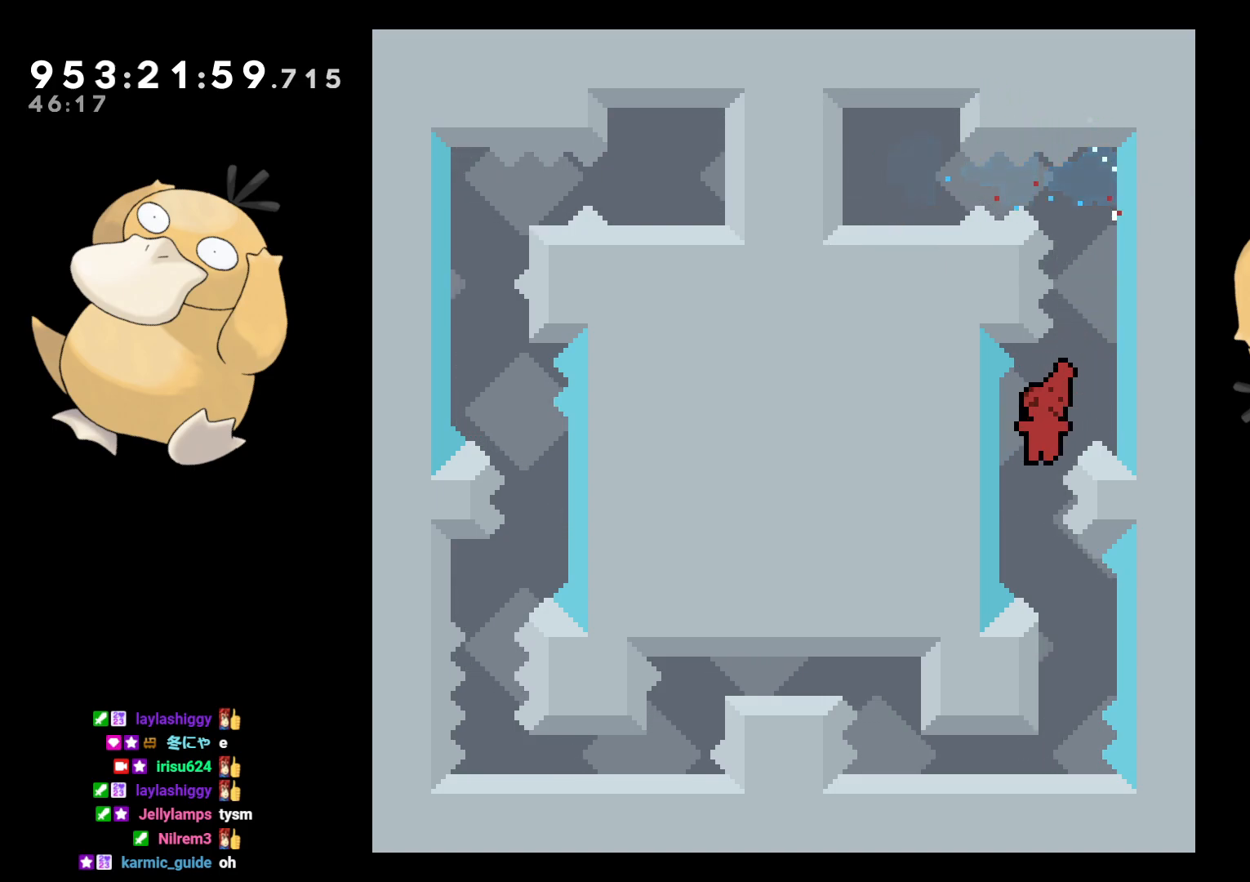
Gameplay with a controller (Nintendo layout); each line is a JSON object with the inputs held at the frame after it. "events" lists button and stick changes between this image and that frame as [ms after this image, input, new state], when the widget could be followed in between. Not read: L3 R3.
{"buttons": [], "left_stick": "center", "right_stick": "center", "events": [[33, "DPAD_LEFT", "up"], [117, "DPAD_DOWN", "down"], [117, "DPAD_RIGHT", "down"], [117, "Y", "down"], [183, "Y", "up"], [233, "DPAD_DOWN", "up"], [250, "DPAD_RIGHT", "up"], [333, "B", "down"], [383, "B", "up"]]}
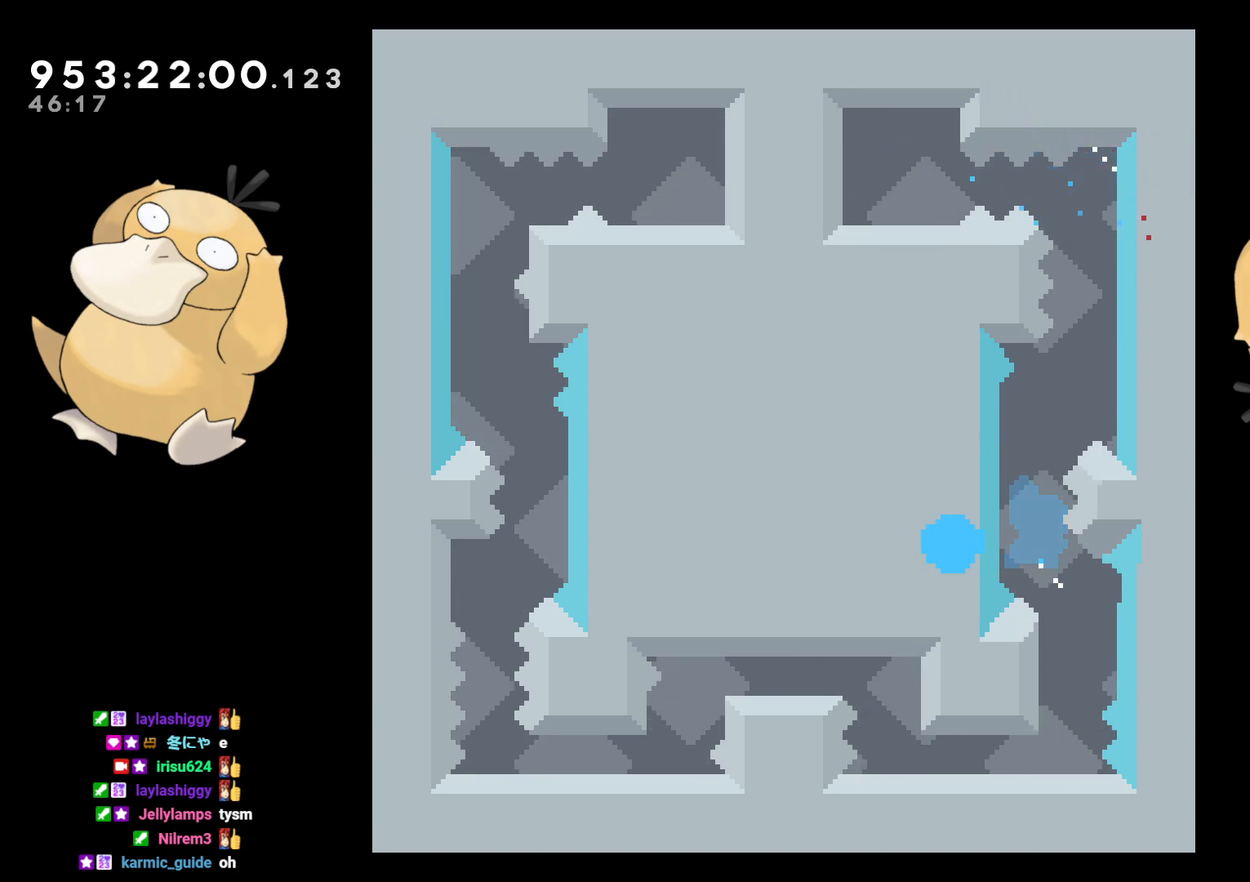
{"buttons": [], "left_stick": "center", "right_stick": "center", "events": [[133, "A", "down"], [250, "A", "up"]]}
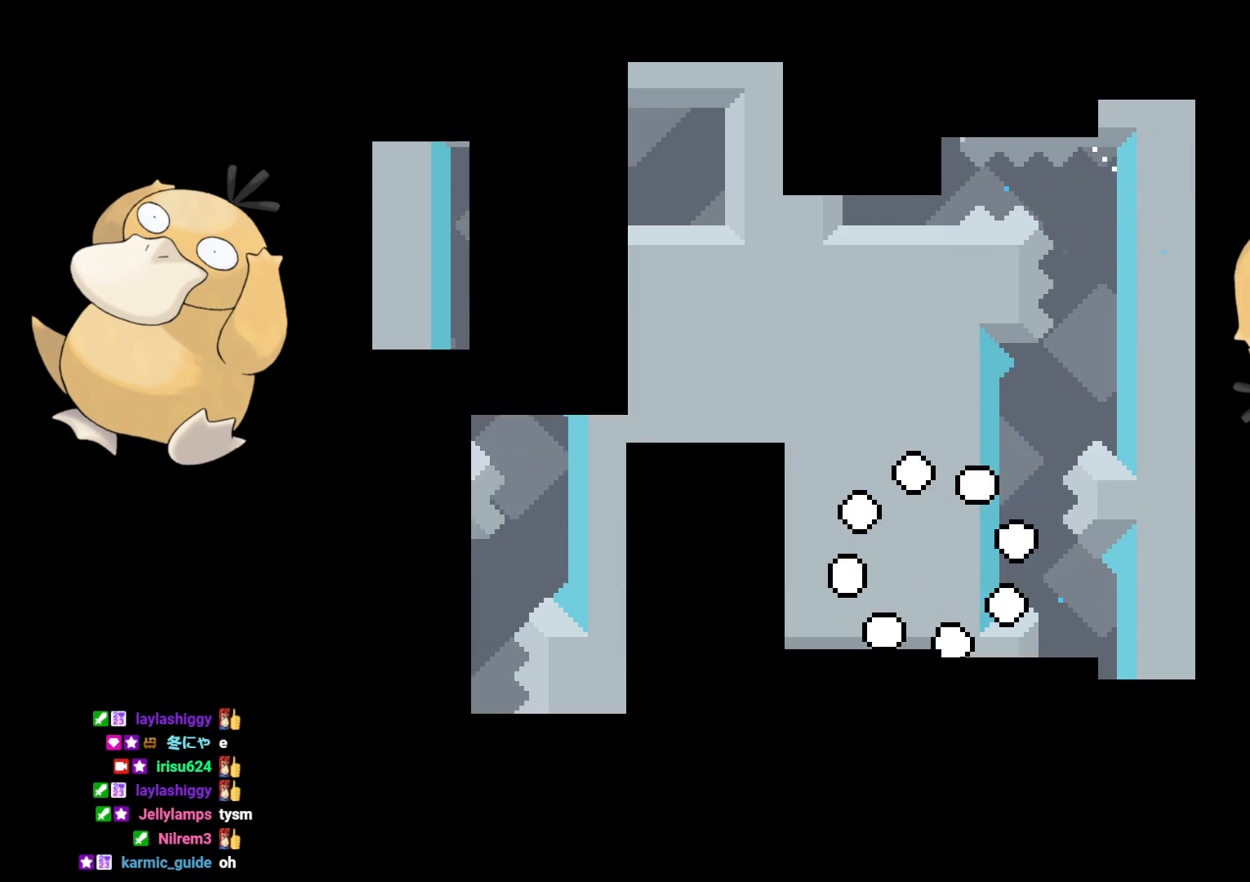
{"buttons": [], "left_stick": "center", "right_stick": "center", "events": []}
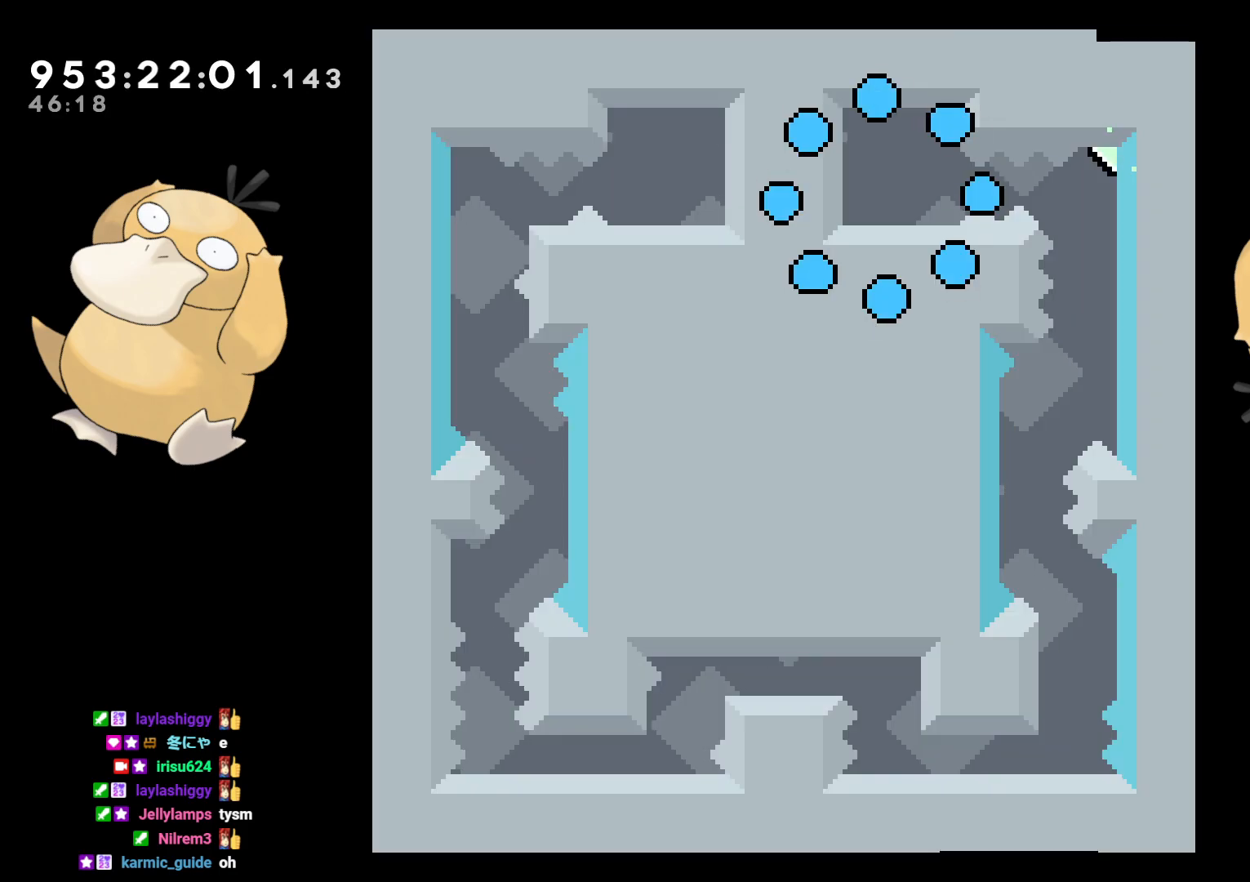
{"buttons": ["DPAD_RIGHT"], "left_stick": "center", "right_stick": "center", "events": [[217, "DPAD_RIGHT", "down"], [283, "B", "down"], [333, "R1", "down"], [383, "B", "up"], [417, "R1", "up"]]}
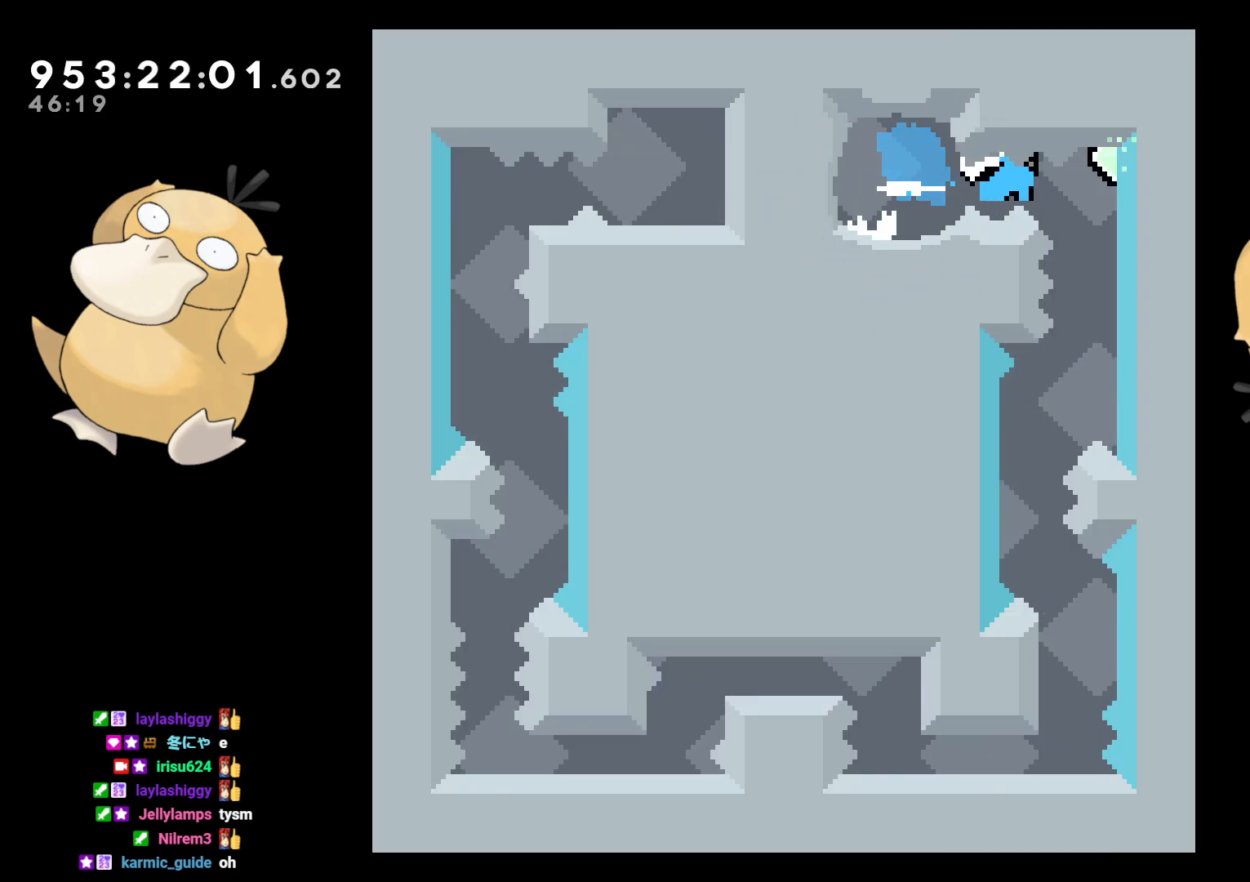
{"buttons": [], "left_stick": "center", "right_stick": "center", "events": [[117, "DPAD_RIGHT", "up"]]}
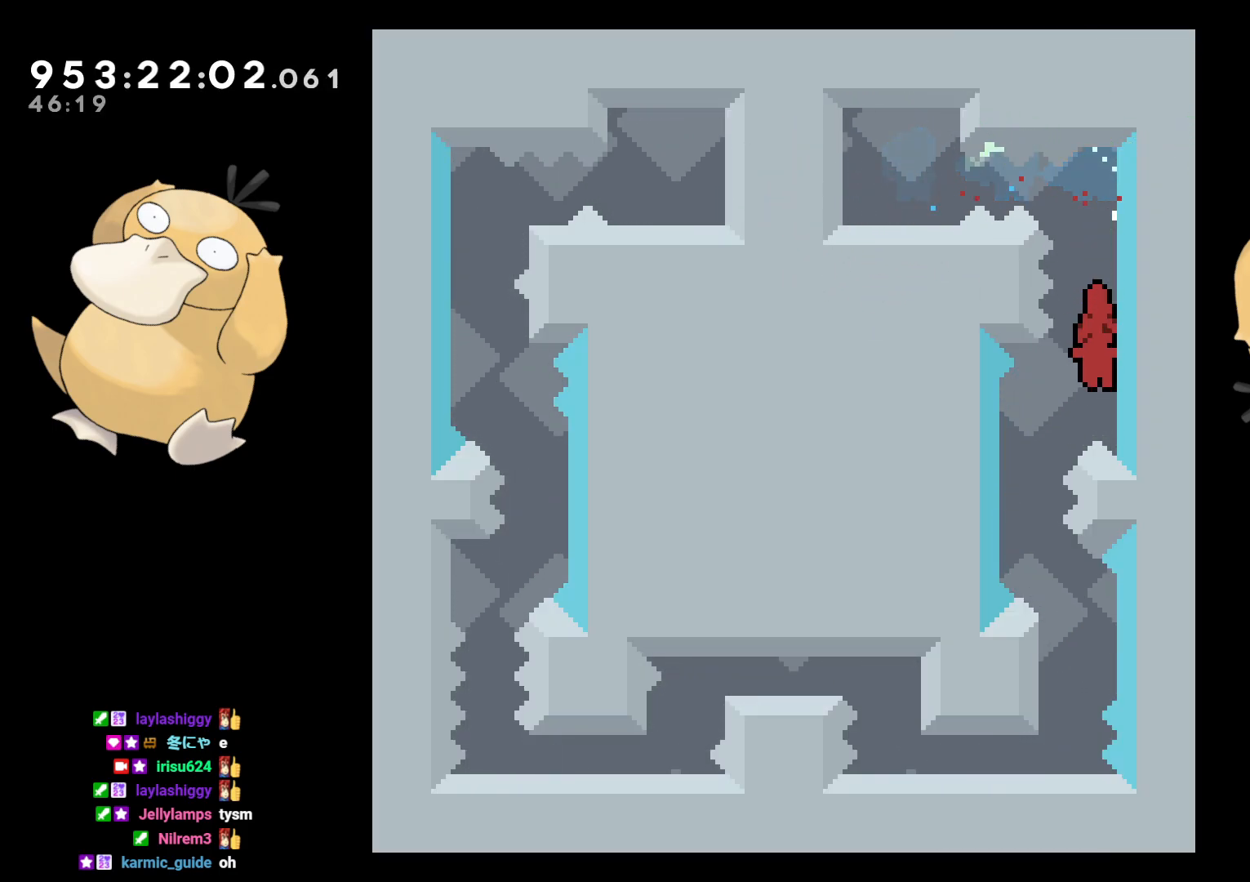
{"buttons": [], "left_stick": "center", "right_stick": "center", "events": [[17, "DPAD_DOWN", "down"], [17, "DPAD_LEFT", "down"], [17, "Y", "down"], [100, "Y", "up"], [233, "DPAD_DOWN", "up"], [250, "DPAD_LEFT", "up"], [333, "B", "down"], [383, "B", "up"], [383, "DPAD_RIGHT", "down"], [467, "DPAD_RIGHT", "up"]]}
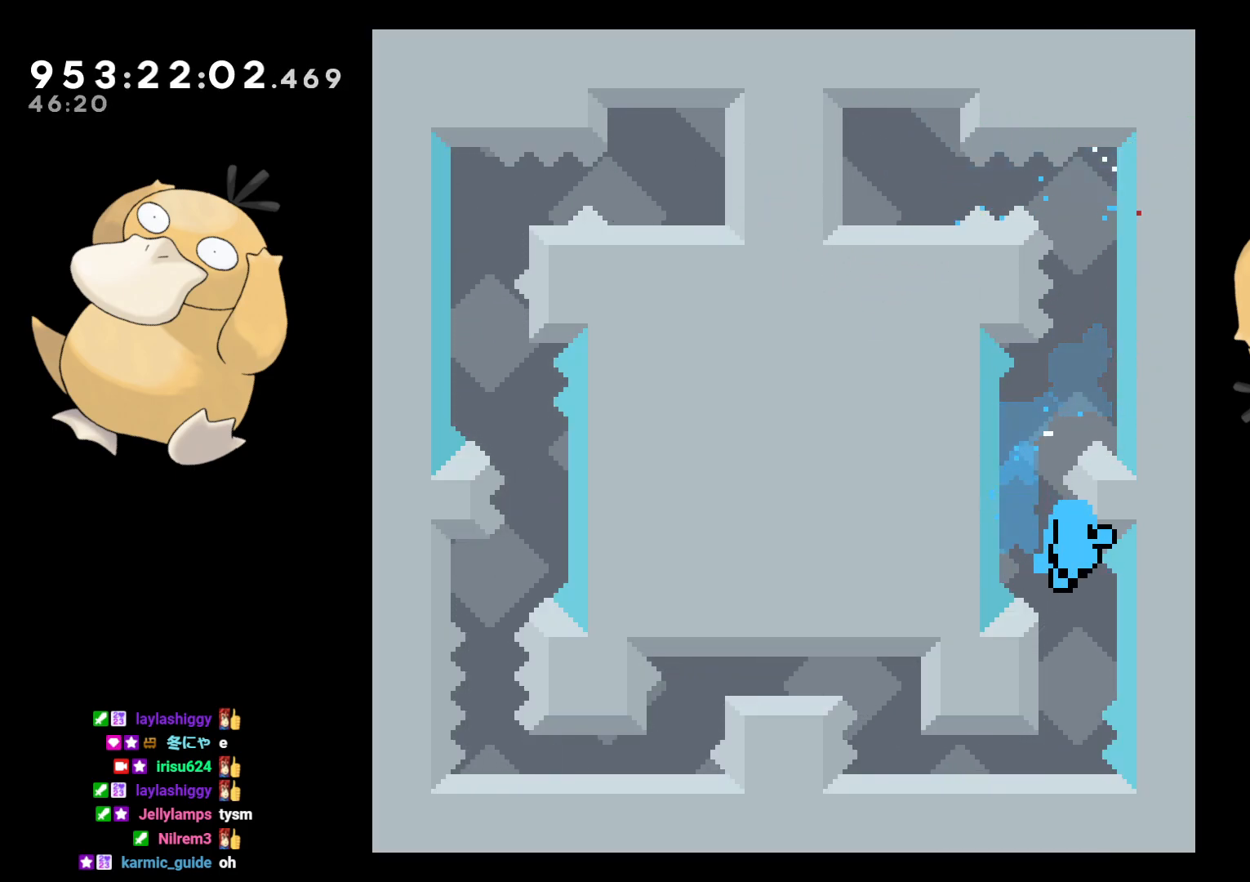
{"buttons": [], "left_stick": "center", "right_stick": "center", "events": [[167, "A", "down"], [283, "A", "up"]]}
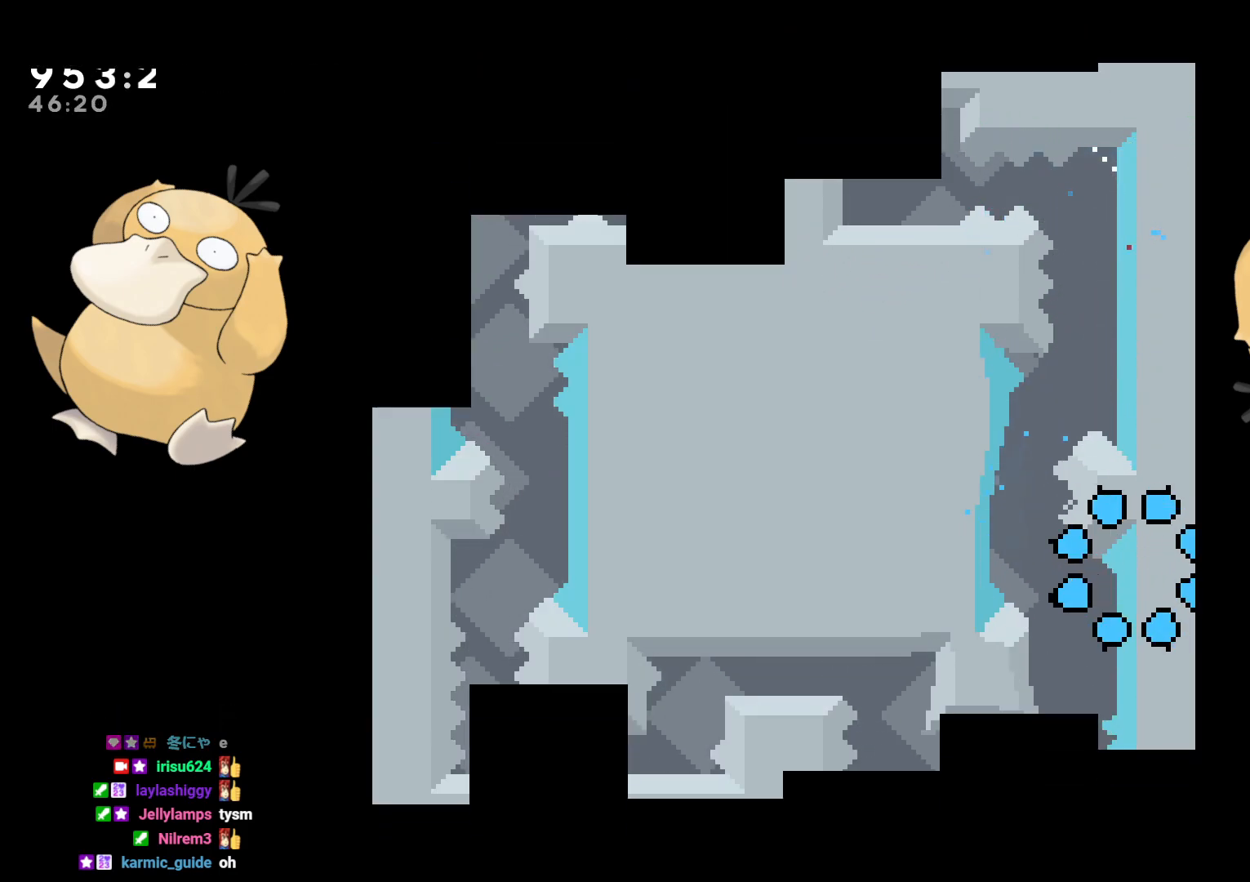
{"buttons": [], "left_stick": "center", "right_stick": "center", "events": []}
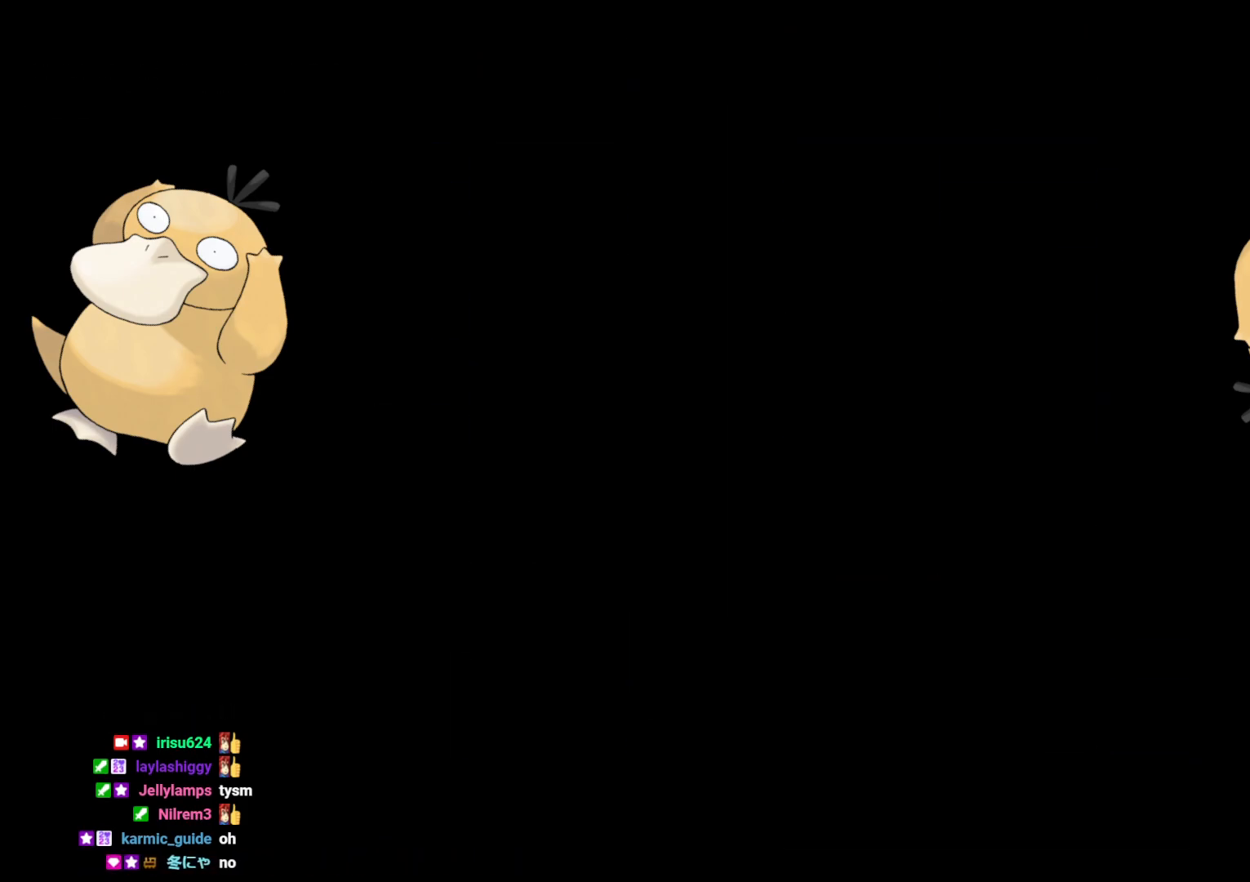
{"buttons": ["DPAD_RIGHT"], "left_stick": "center", "right_stick": "center", "events": [[250, "DPAD_RIGHT", "down"], [317, "B", "down"], [367, "R1", "down"], [417, "B", "up"], [467, "R1", "up"]]}
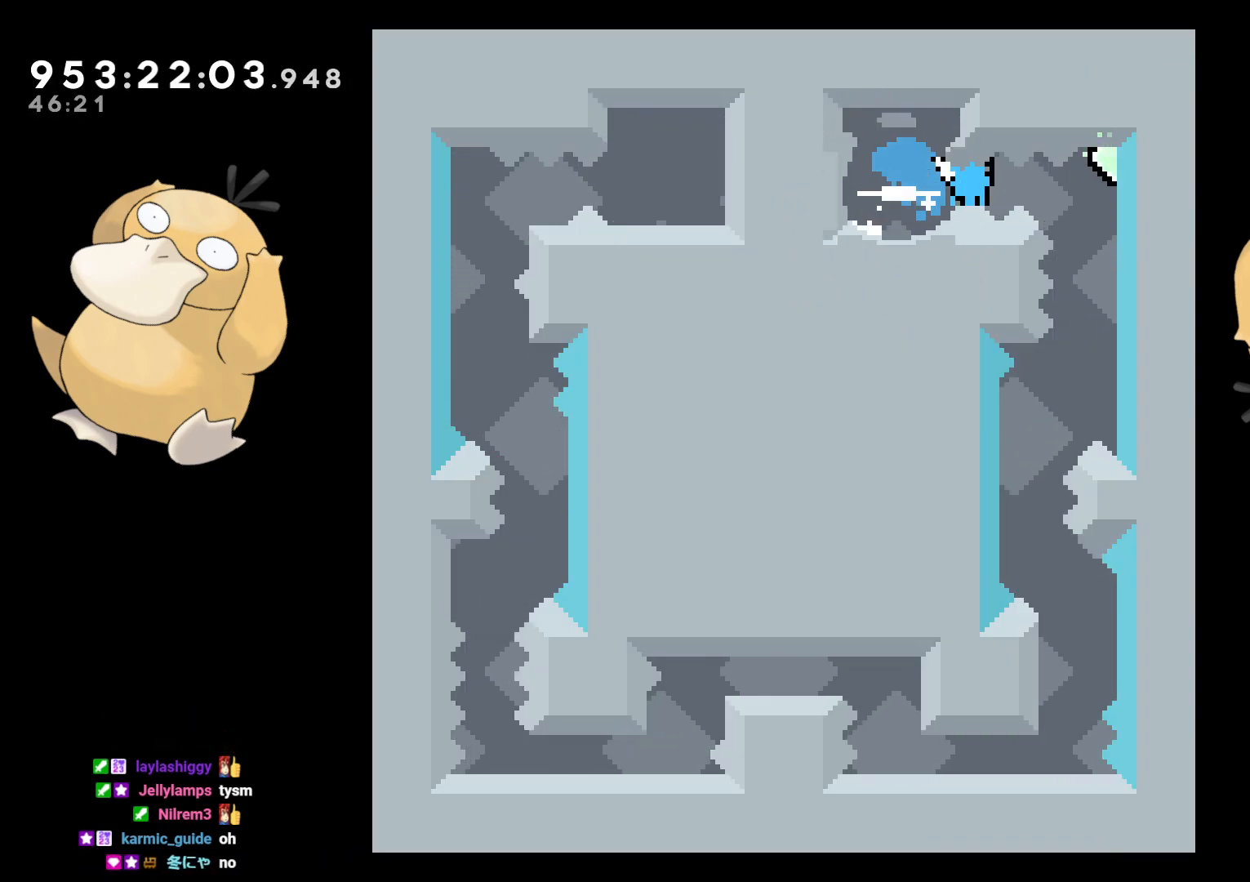
{"buttons": ["DPAD_LEFT"], "left_stick": "center", "right_stick": "center", "events": [[167, "DPAD_RIGHT", "up"], [400, "DPAD_LEFT", "down"]]}
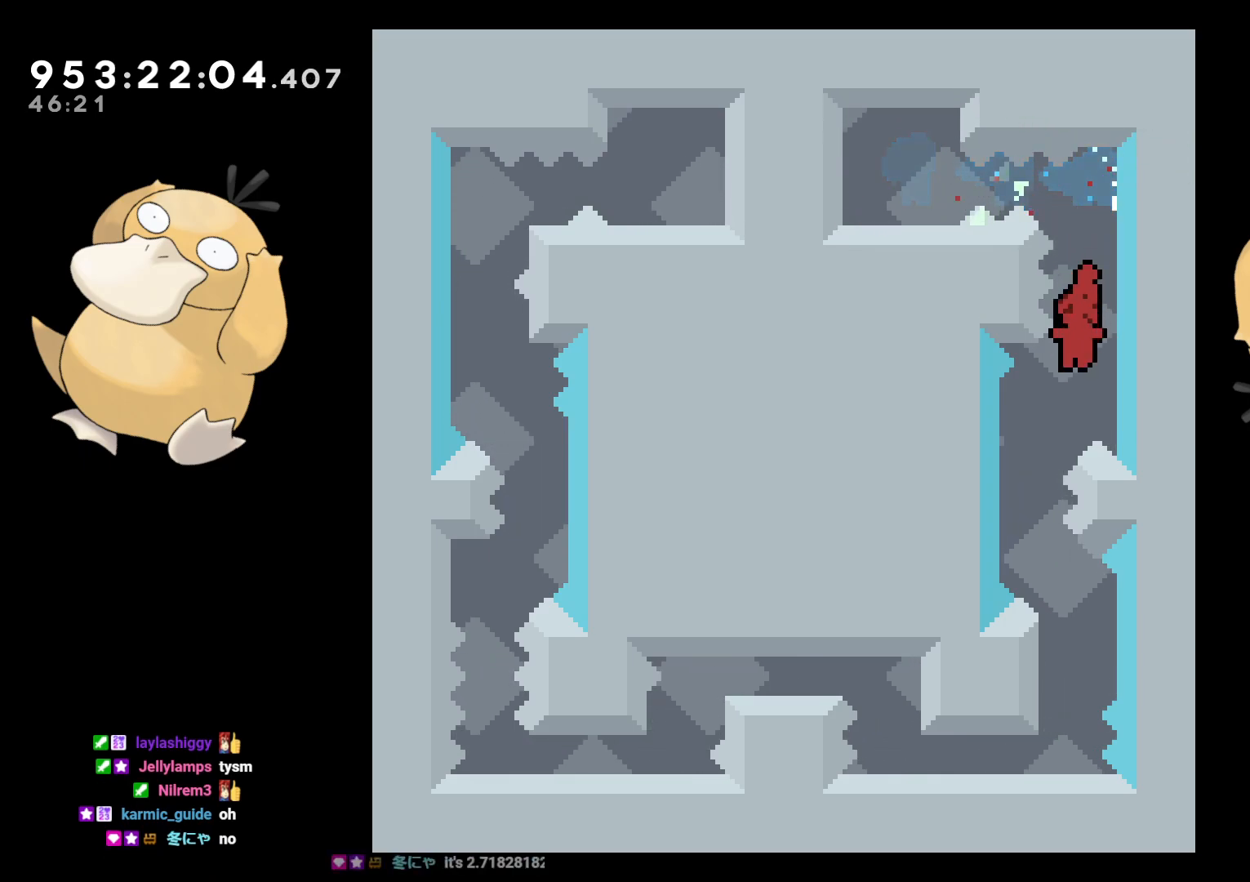
{"buttons": [], "left_stick": "center", "right_stick": "center", "events": [[133, "DPAD_LEFT", "up"], [283, "DPAD_DOWN", "down"], [283, "DPAD_RIGHT", "down"], [283, "Y", "down"], [333, "Y", "up"], [367, "DPAD_DOWN", "up"], [367, "DPAD_RIGHT", "up"], [400, "B", "down"], [450, "B", "up"]]}
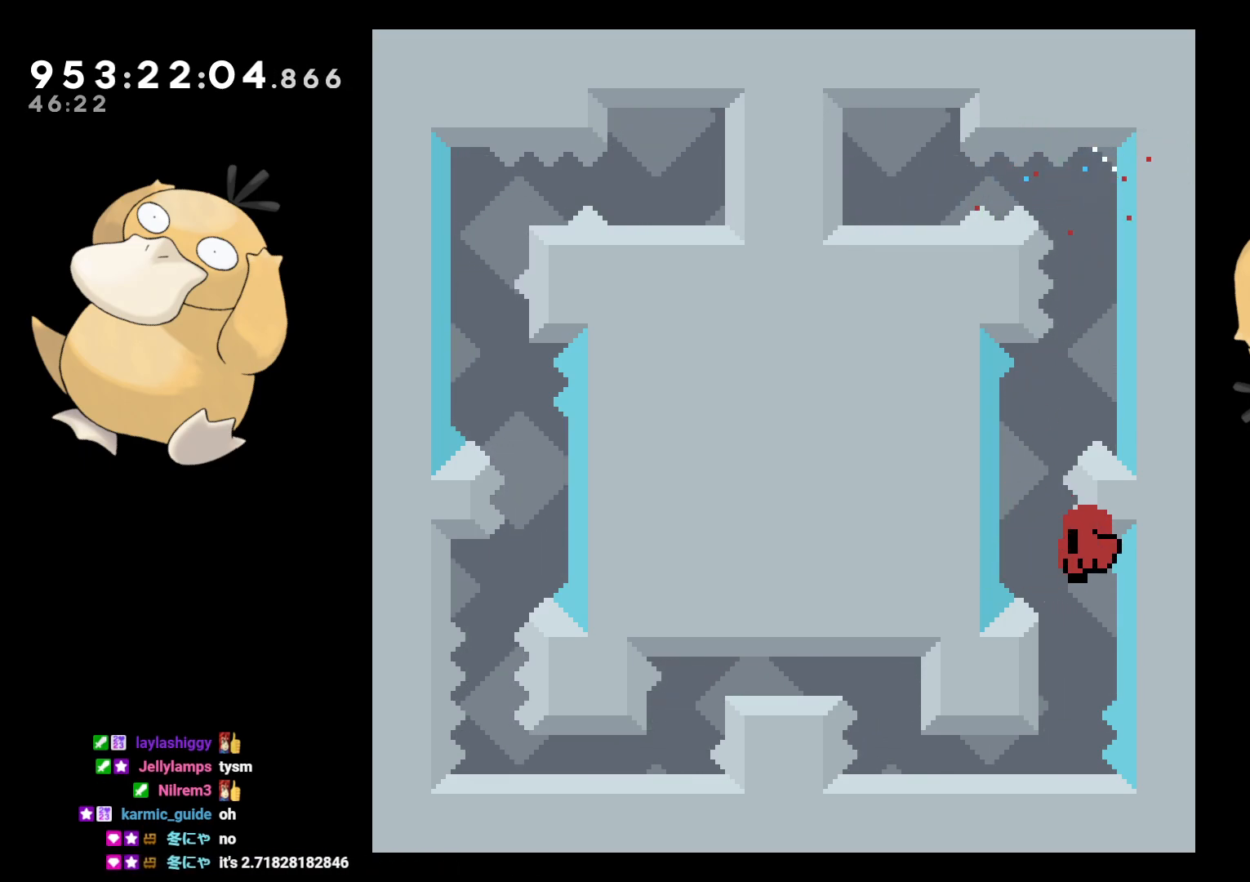
{"buttons": [], "left_stick": "center", "right_stick": "center", "events": [[150, "A", "down"], [283, "A", "up"]]}
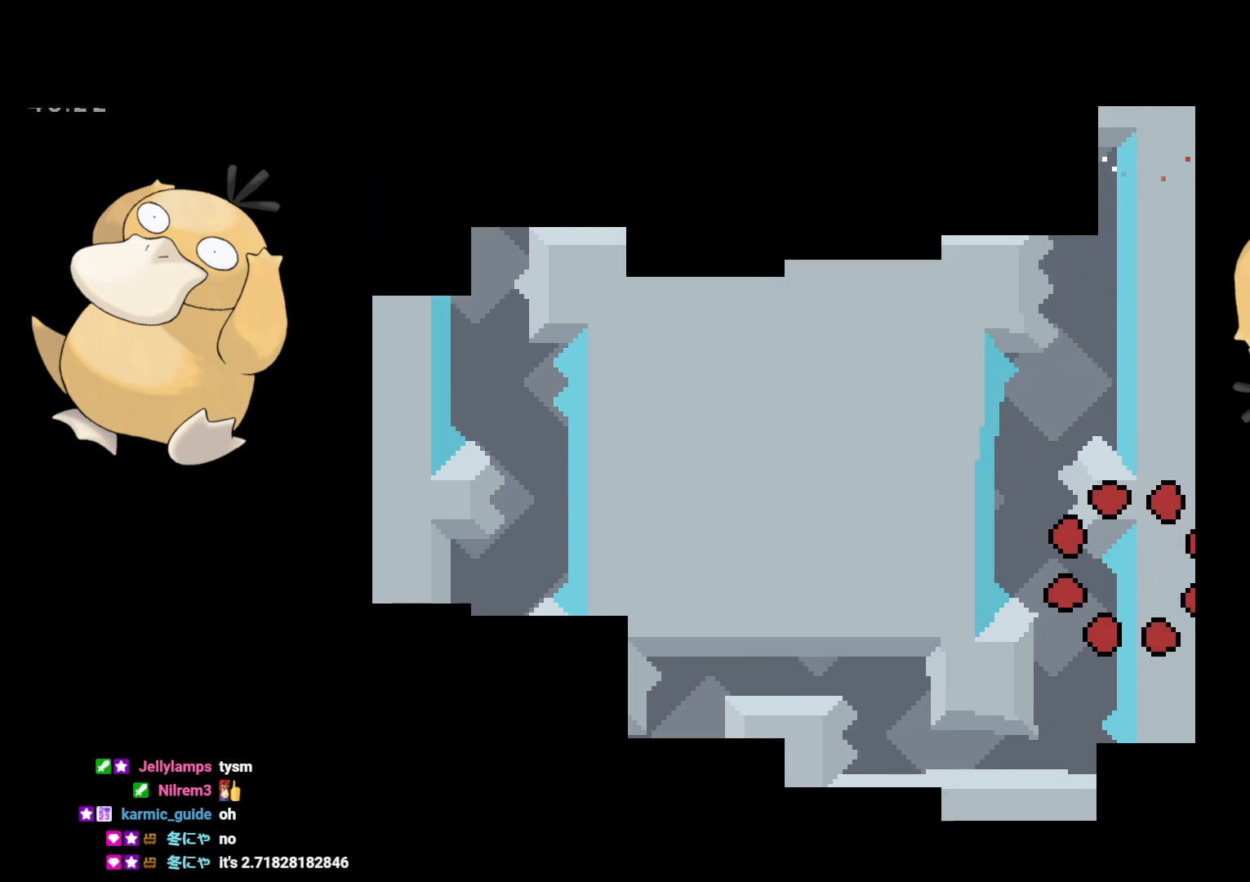
{"buttons": [], "left_stick": "center", "right_stick": "center", "events": []}
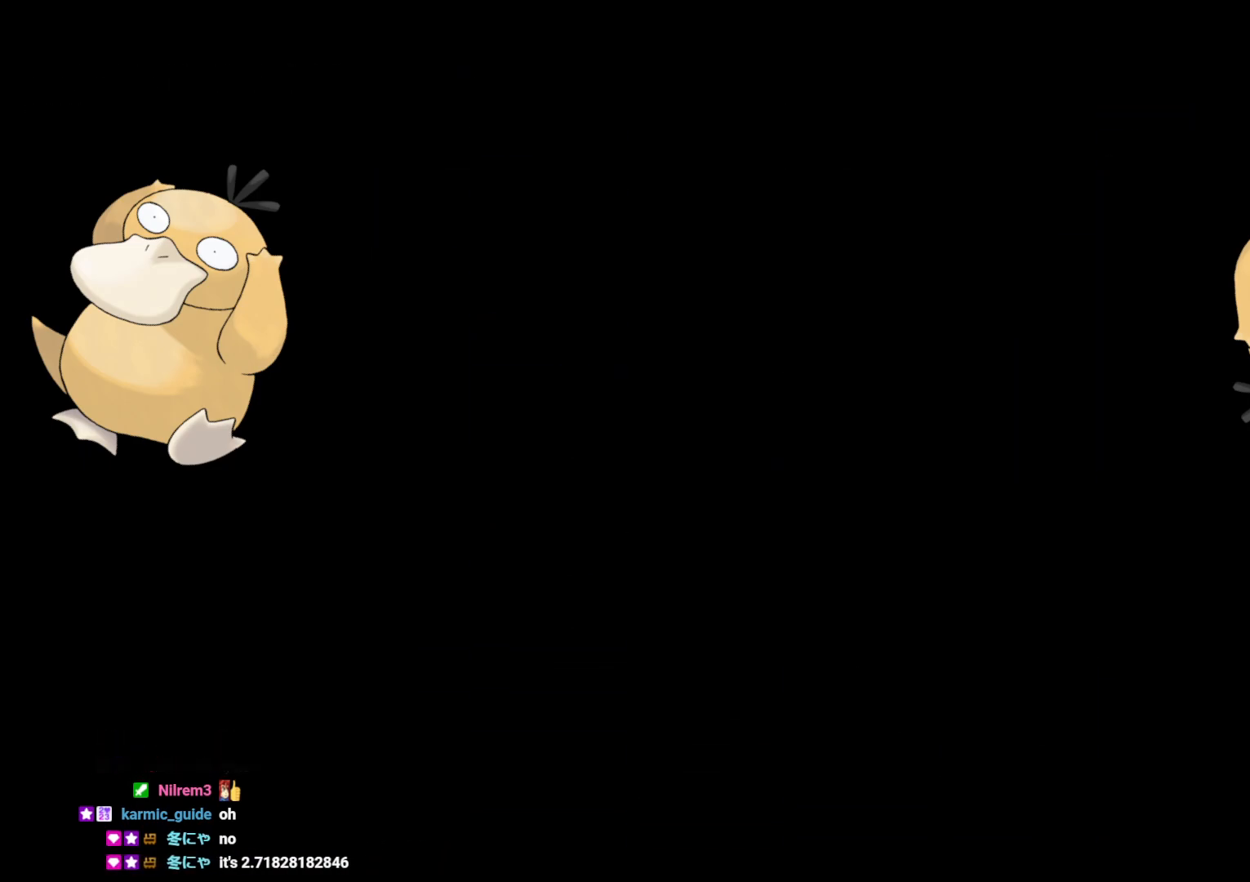
{"buttons": ["R1", "DPAD_RIGHT"], "left_stick": "center", "right_stick": "center", "events": [[350, "B", "down"], [350, "DPAD_RIGHT", "down"], [400, "R1", "down"], [467, "B", "up"]]}
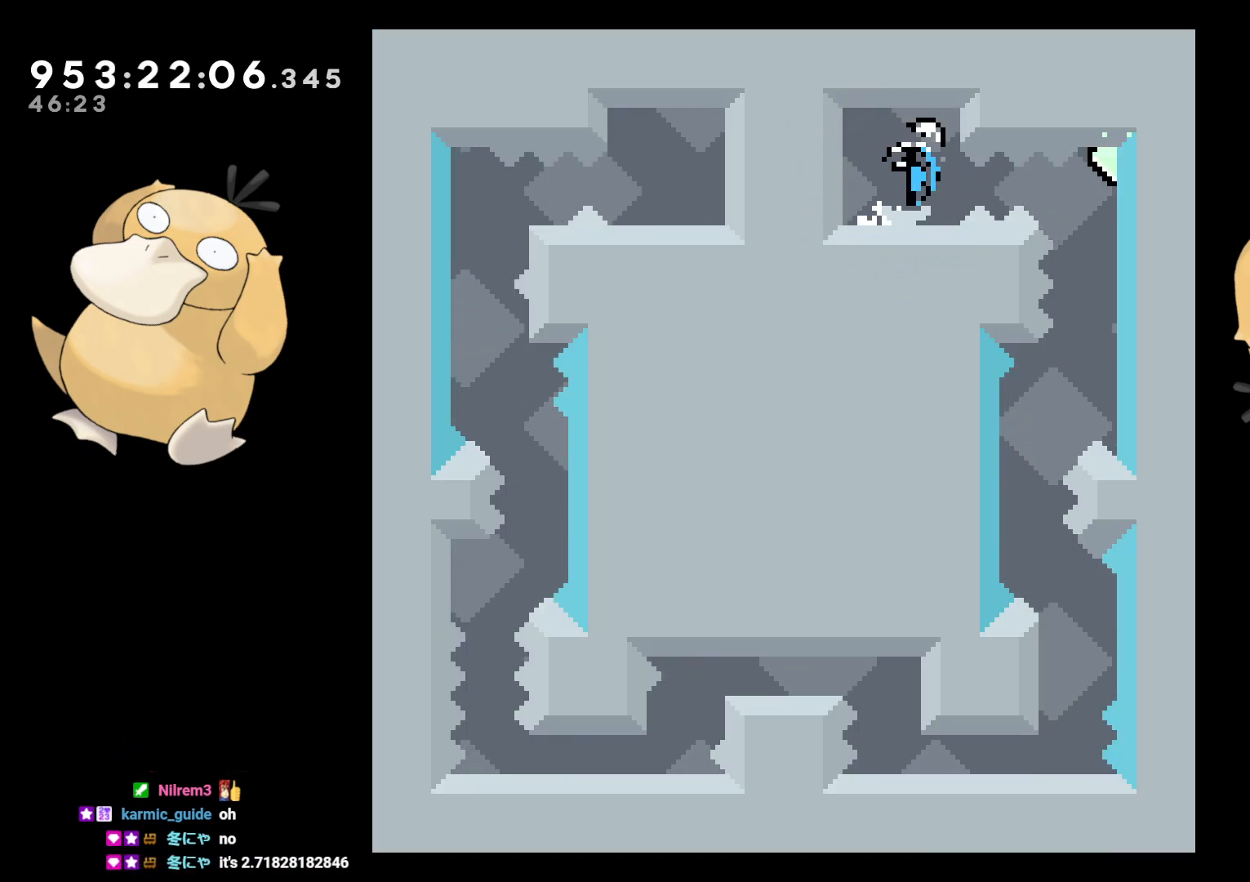
{"buttons": [], "left_stick": "center", "right_stick": "center", "events": [[17, "R1", "up"], [183, "DPAD_RIGHT", "up"]]}
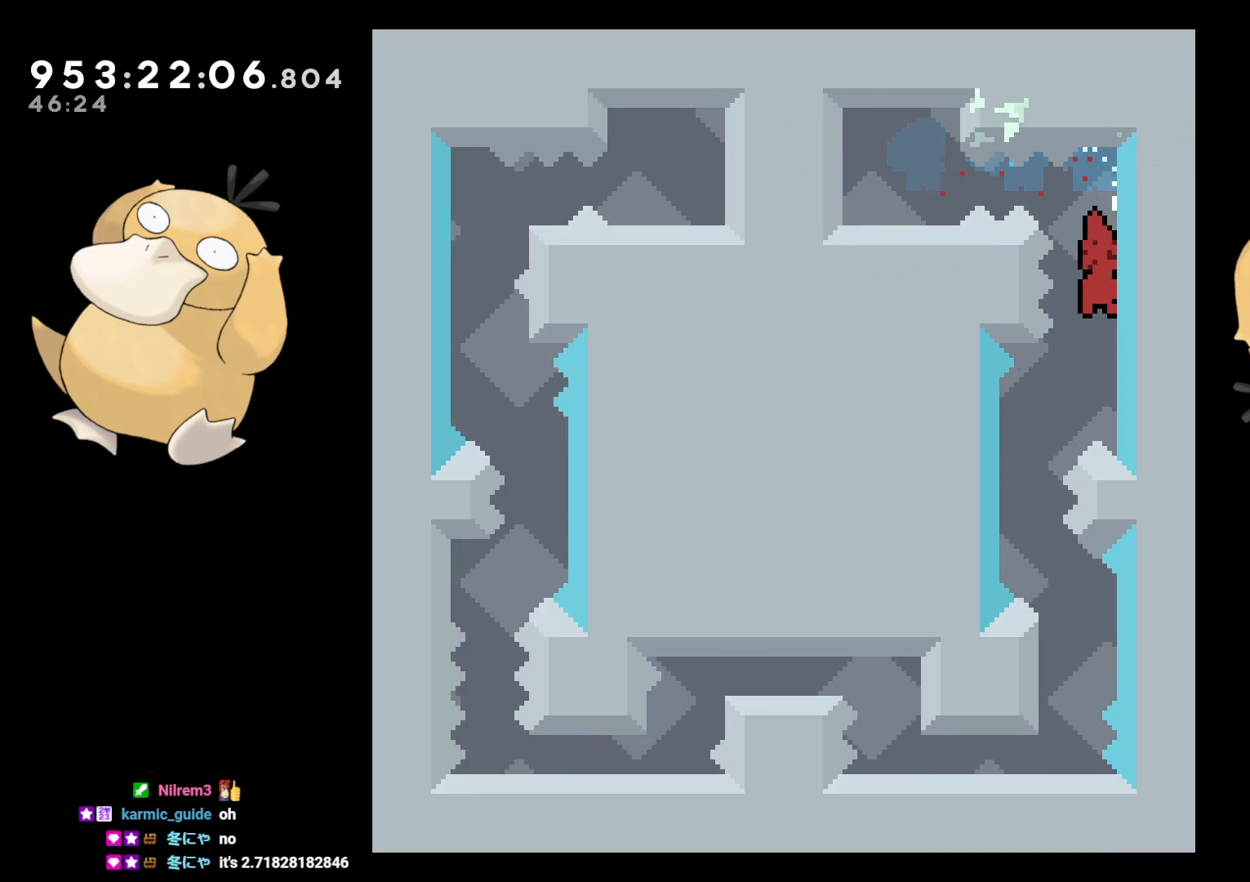
{"buttons": ["B"], "left_stick": "center", "right_stick": "center", "events": [[67, "Y", "down"], [100, "DPAD_DOWN", "down"], [100, "DPAD_LEFT", "down"], [150, "Y", "up"], [183, "DPAD_DOWN", "up"], [200, "DPAD_LEFT", "up"], [417, "B", "down"]]}
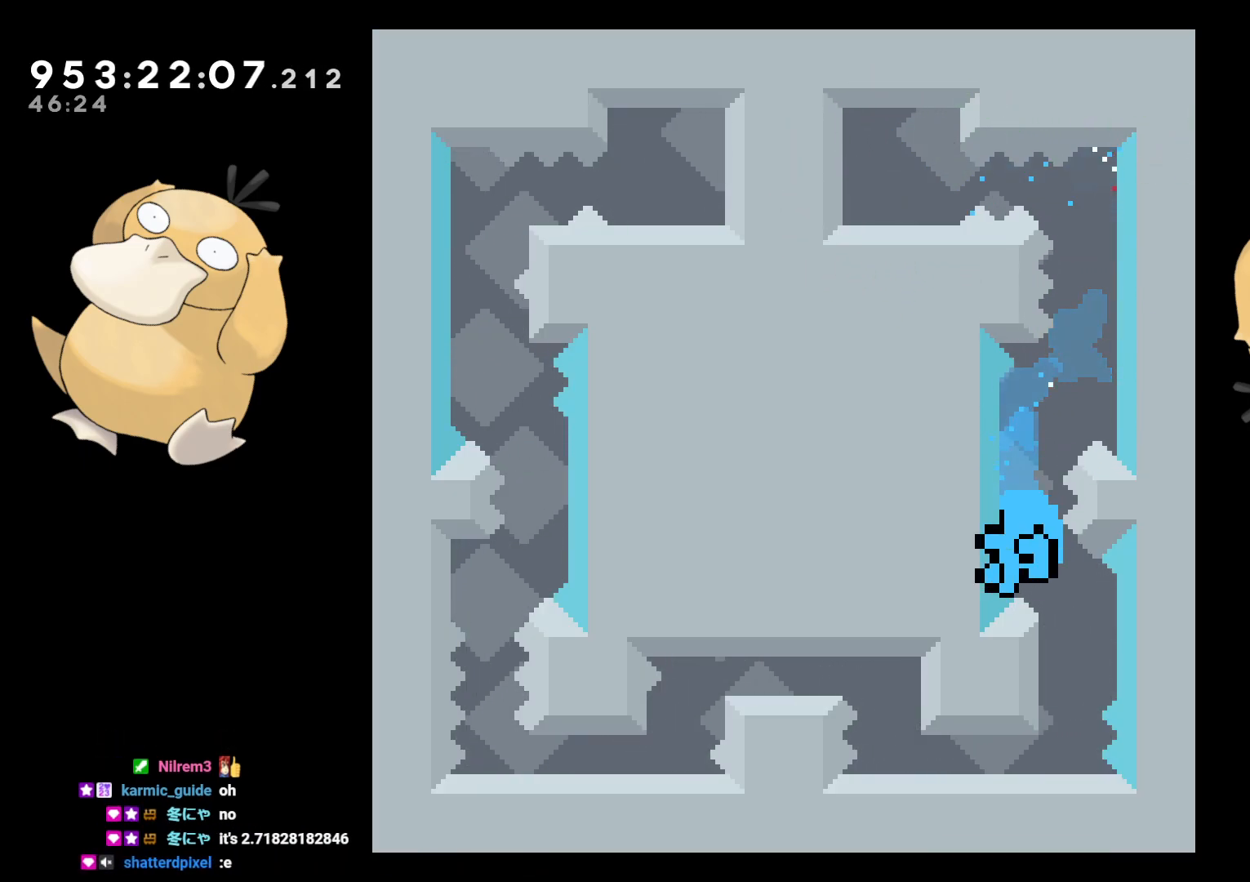
{"buttons": [], "left_stick": "center", "right_stick": "center", "events": [[17, "B", "up"], [50, "DPAD_RIGHT", "down"], [150, "DPAD_RIGHT", "up"], [250, "A", "down"], [367, "A", "up"]]}
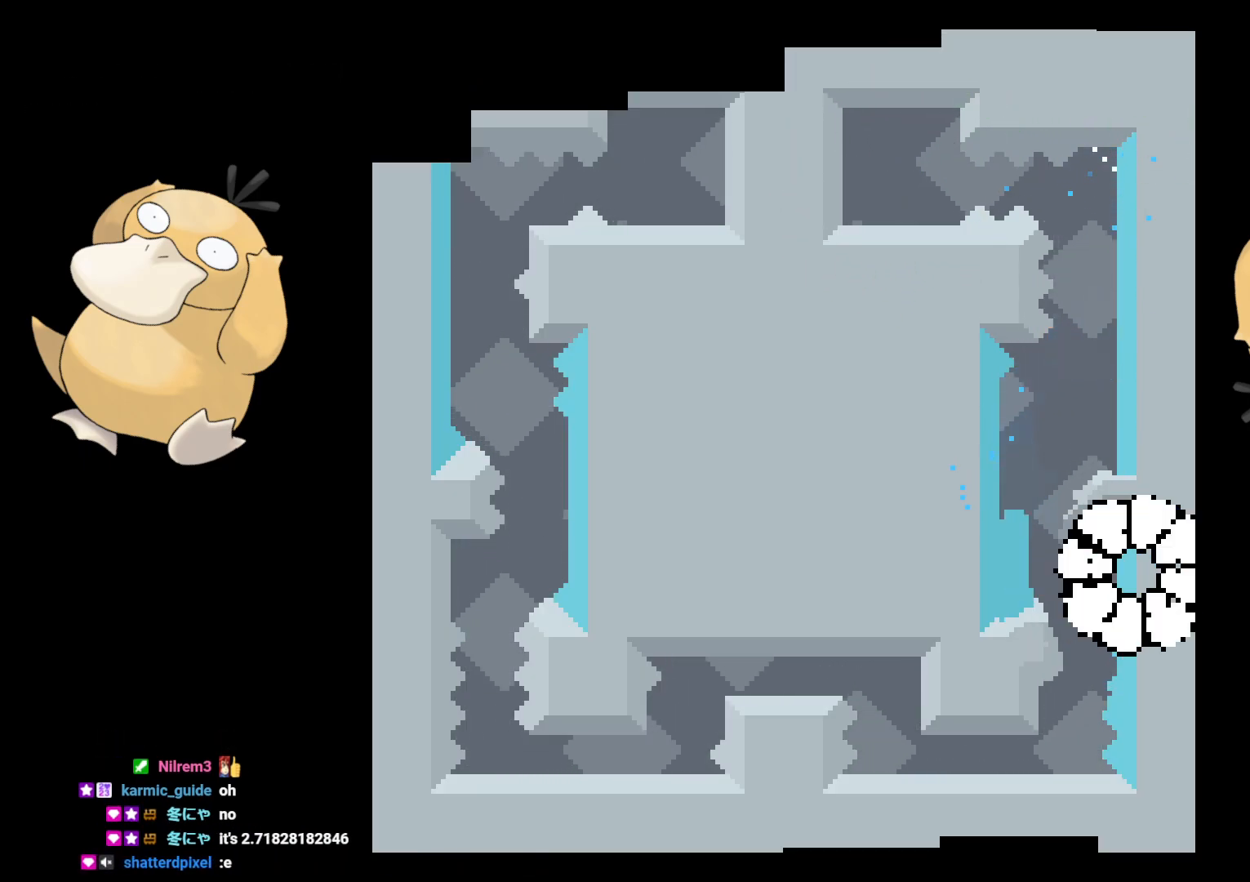
{"buttons": [], "left_stick": "center", "right_stick": "center", "events": []}
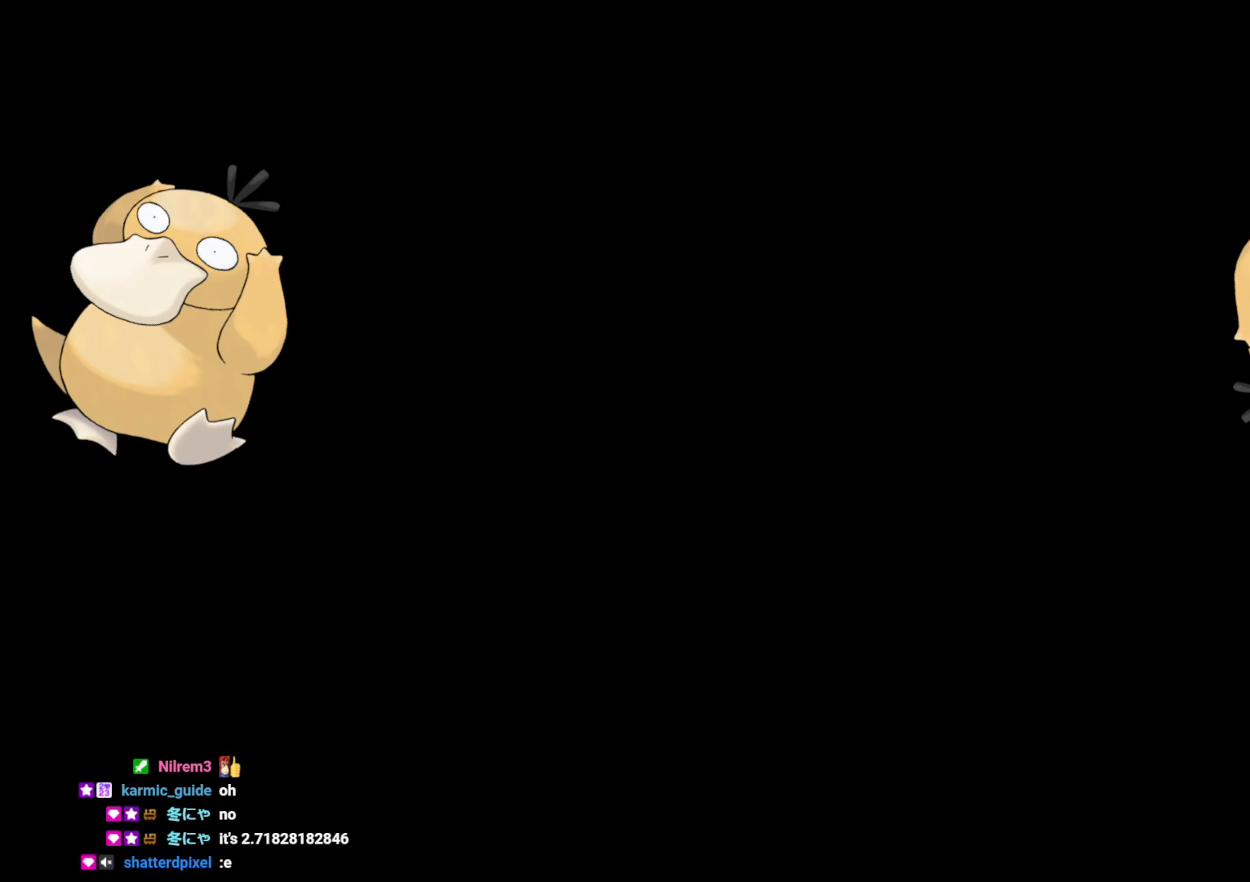
{"buttons": [], "left_stick": "center", "right_stick": "center", "events": []}
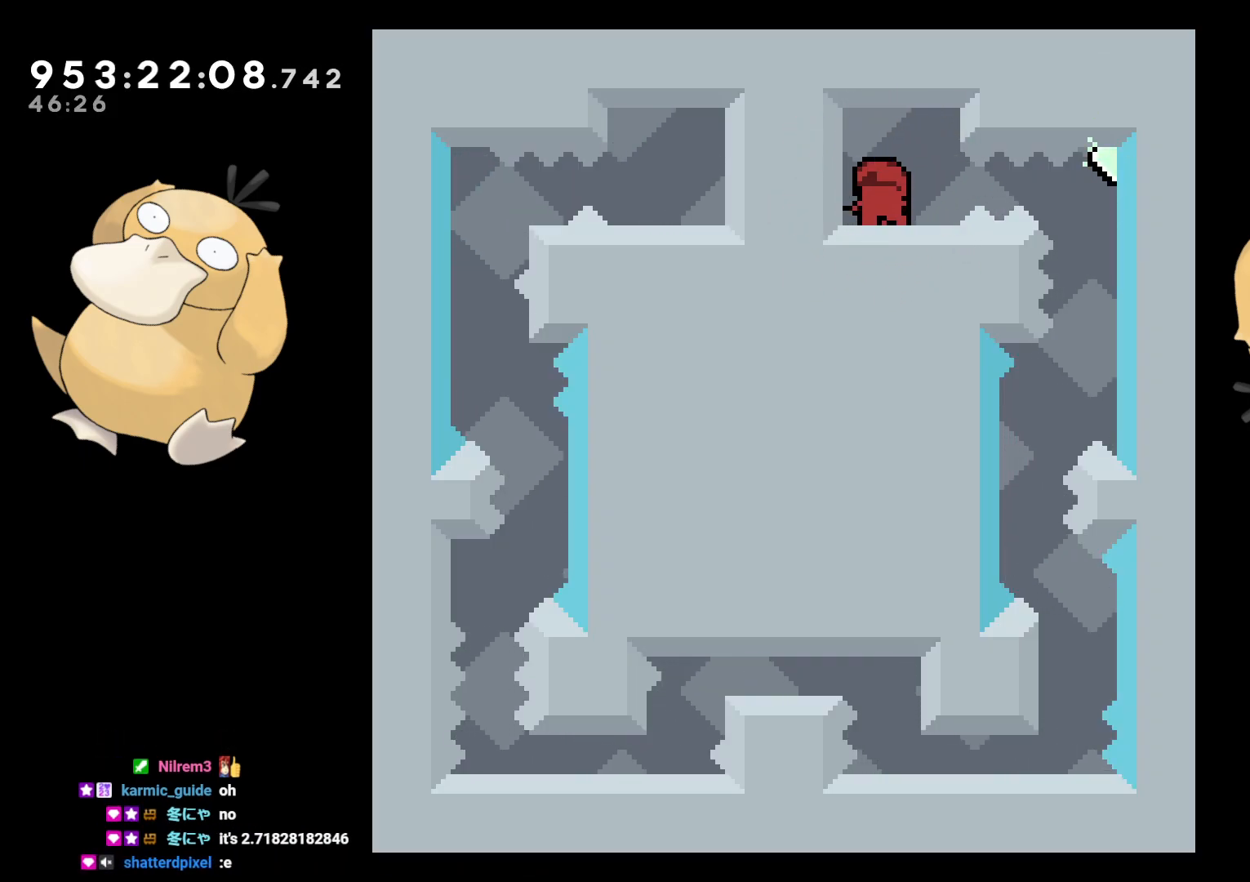
{"buttons": ["B", "DPAD_RIGHT"], "left_stick": "center", "right_stick": "center", "events": [[433, "DPAD_RIGHT", "down"], [467, "B", "down"]]}
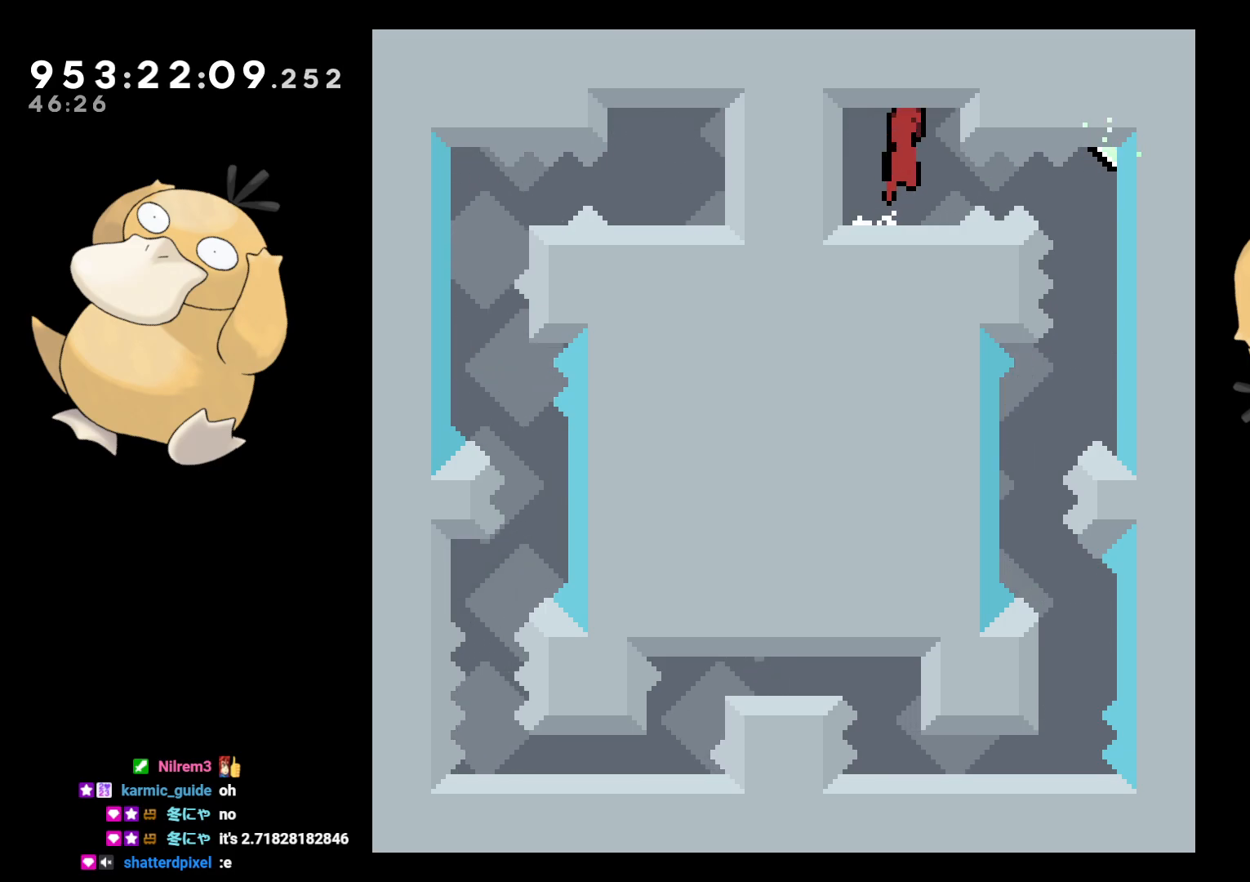
{"buttons": [], "left_stick": "center", "right_stick": "center", "events": [[17, "R1", "down"], [67, "B", "up"], [100, "R1", "up"], [250, "DPAD_RIGHT", "up"]]}
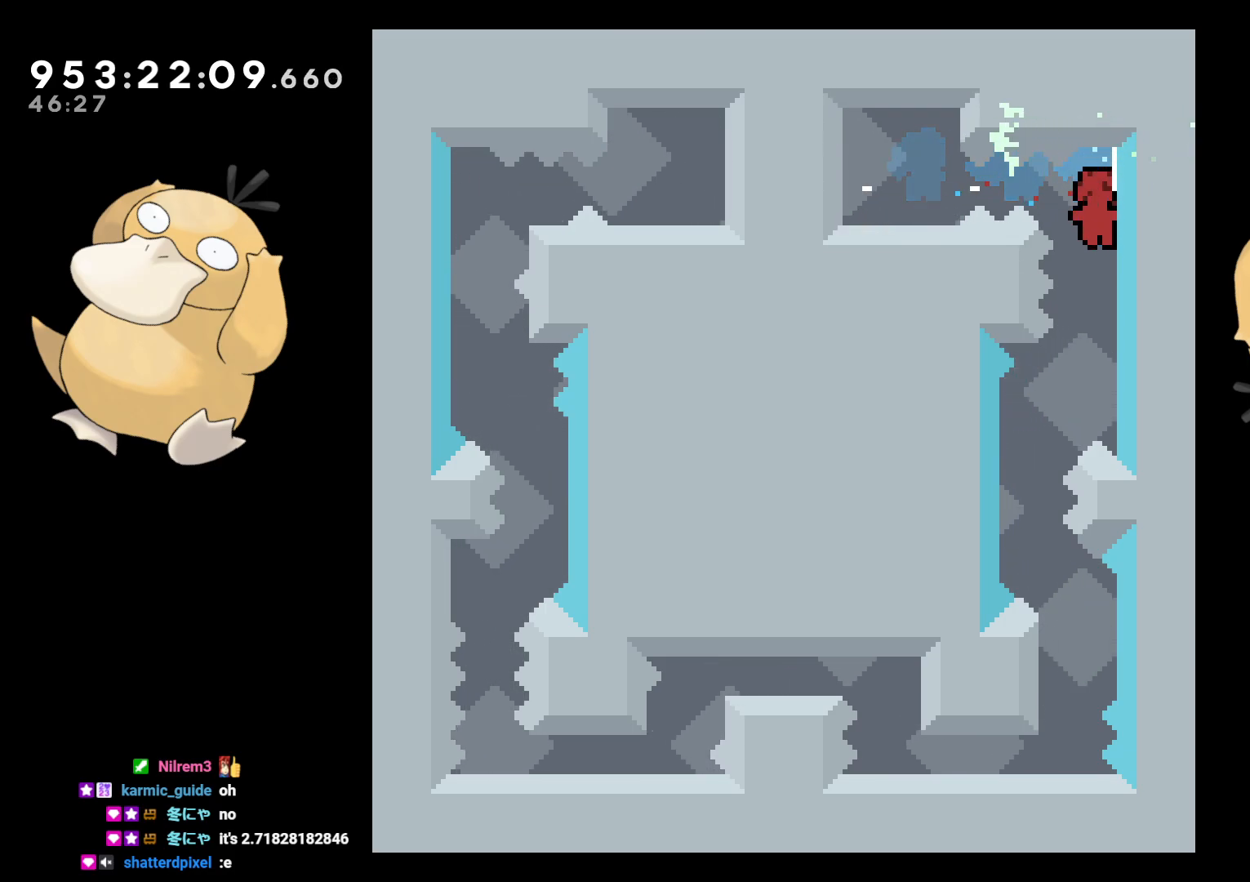
{"buttons": [], "left_stick": "center", "right_stick": "center", "events": [[217, "B", "down"], [217, "DPAD_LEFT", "down"], [233, "DPAD_DOWN", "down"], [250, "B", "up"], [350, "DPAD_DOWN", "up"], [467, "DPAD_LEFT", "up"]]}
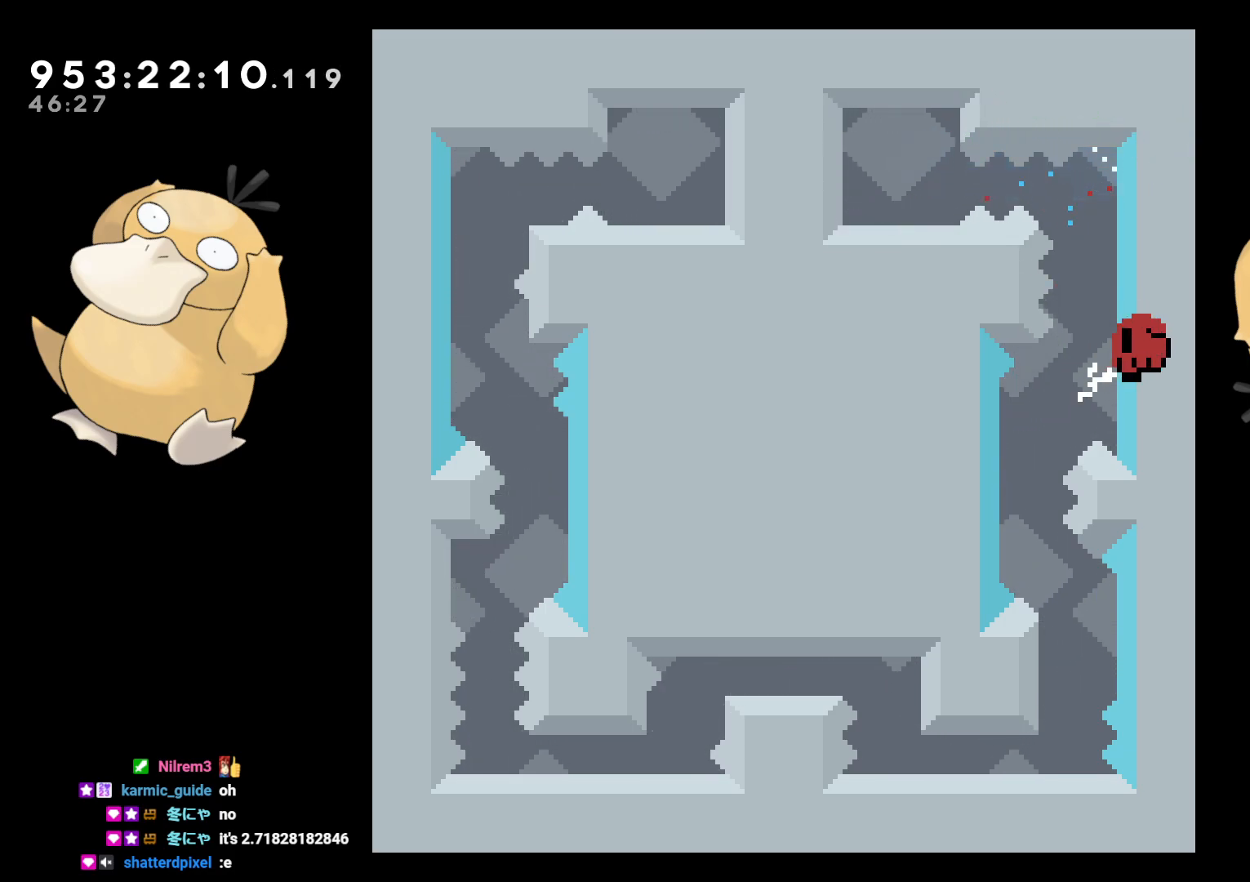
{"buttons": [], "left_stick": "center", "right_stick": "center", "events": [[67, "A", "down"], [167, "A", "up"], [400, "A", "down"], [417, "A", "up"]]}
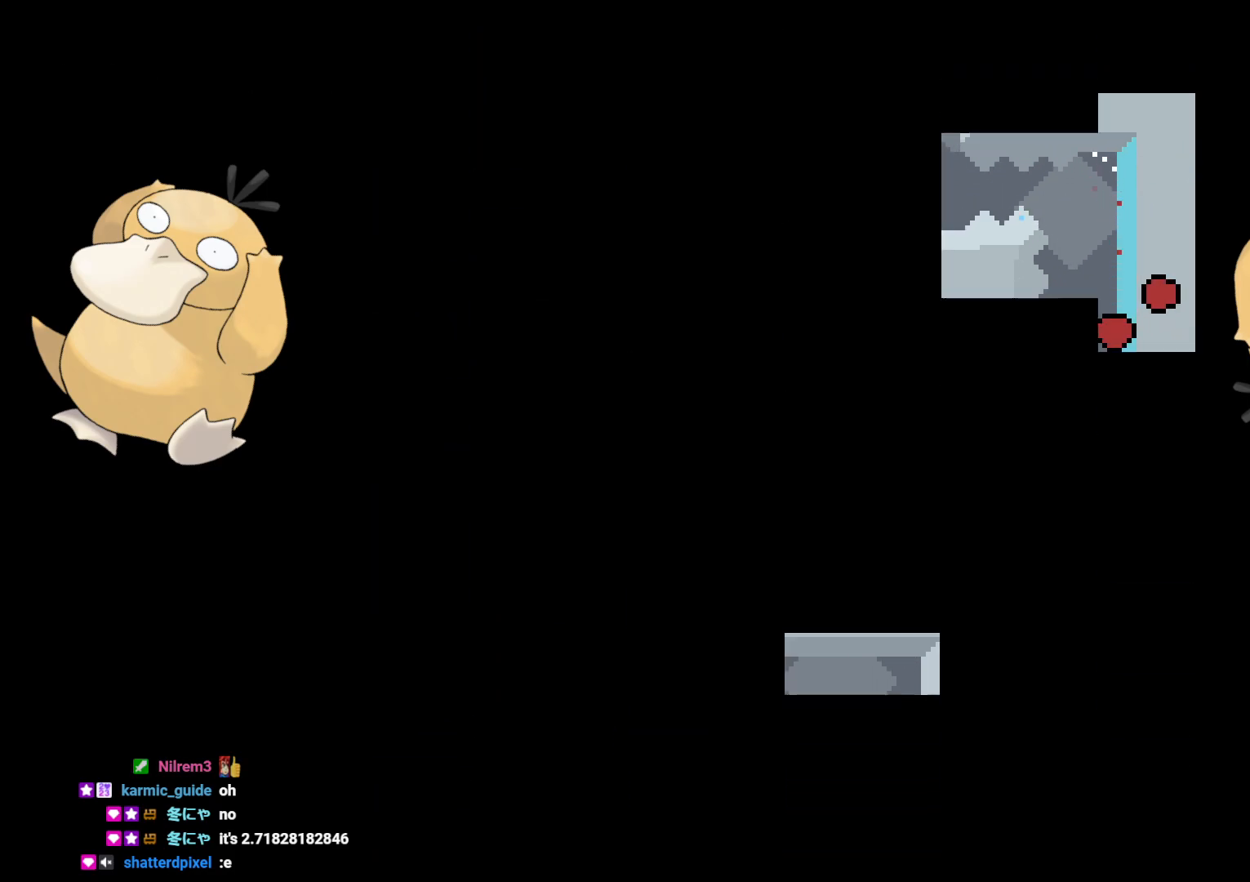
{"buttons": [], "left_stick": "center", "right_stick": "center", "events": []}
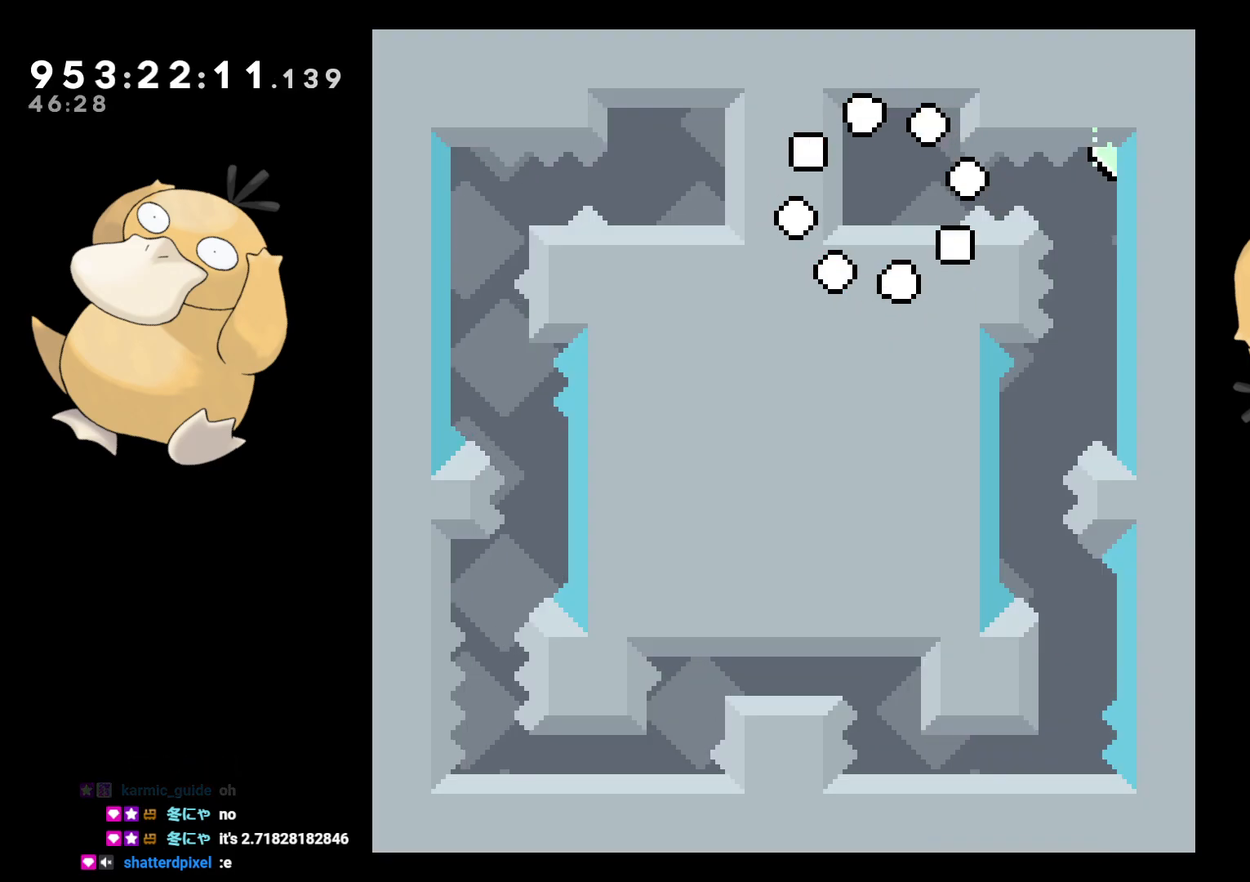
{"buttons": ["DPAD_RIGHT"], "left_stick": "center", "right_stick": "center", "events": [[383, "DPAD_RIGHT", "down"], [400, "B", "down"], [433, "R1", "down"], [483, "B", "up"], [500, "R1", "up"]]}
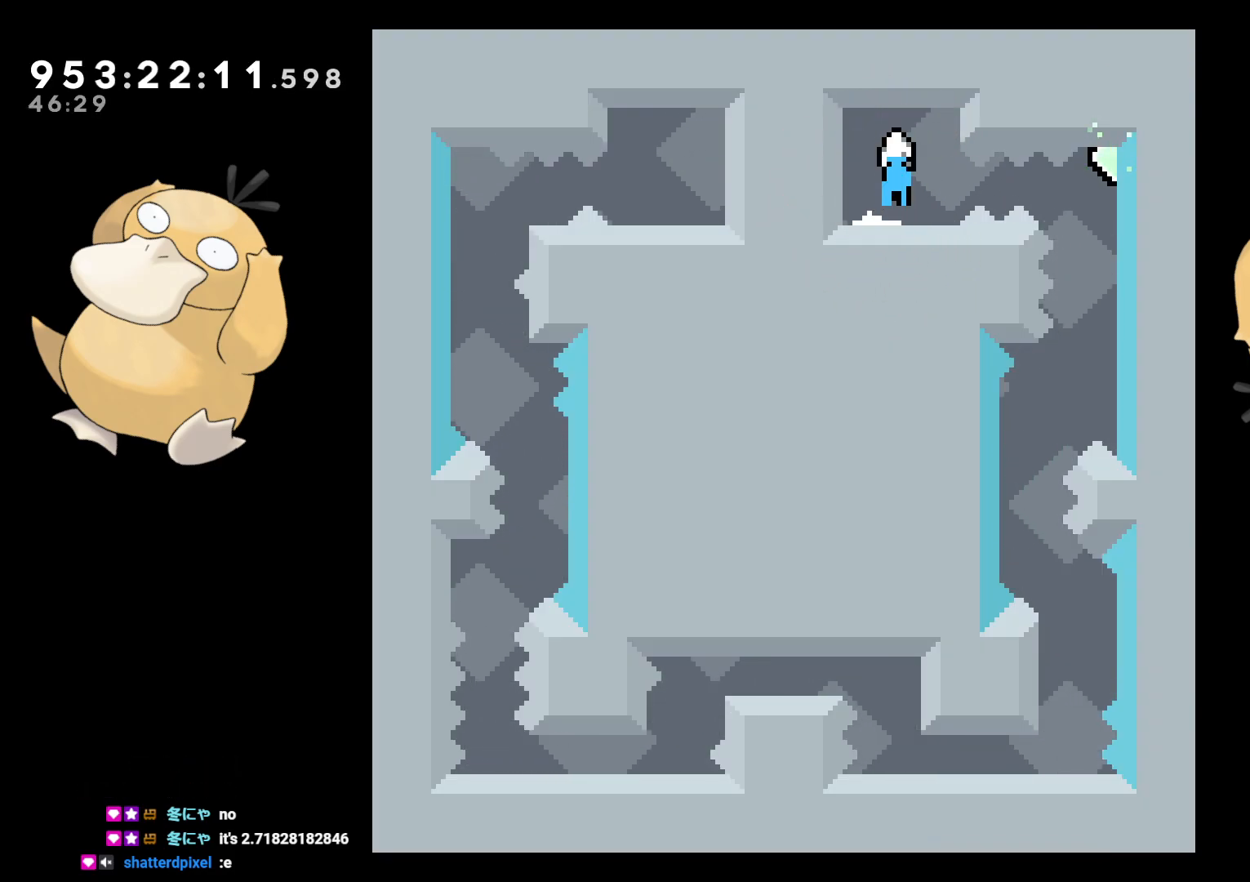
{"buttons": [], "left_stick": "center", "right_stick": "center", "events": [[200, "DPAD_RIGHT", "up"]]}
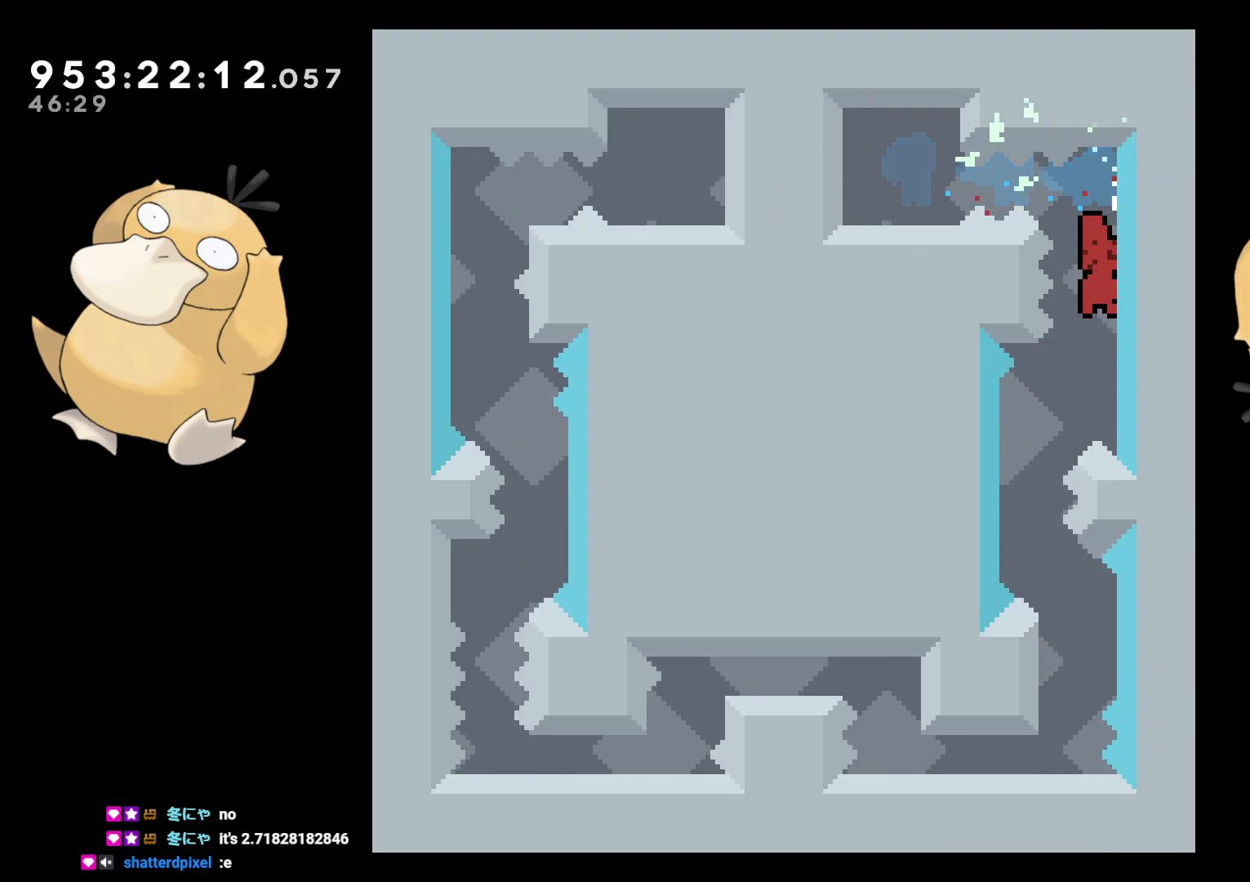
{"buttons": ["A"], "left_stick": "center", "right_stick": "center", "events": [[117, "B", "down"], [150, "B", "up"], [467, "A", "down"]]}